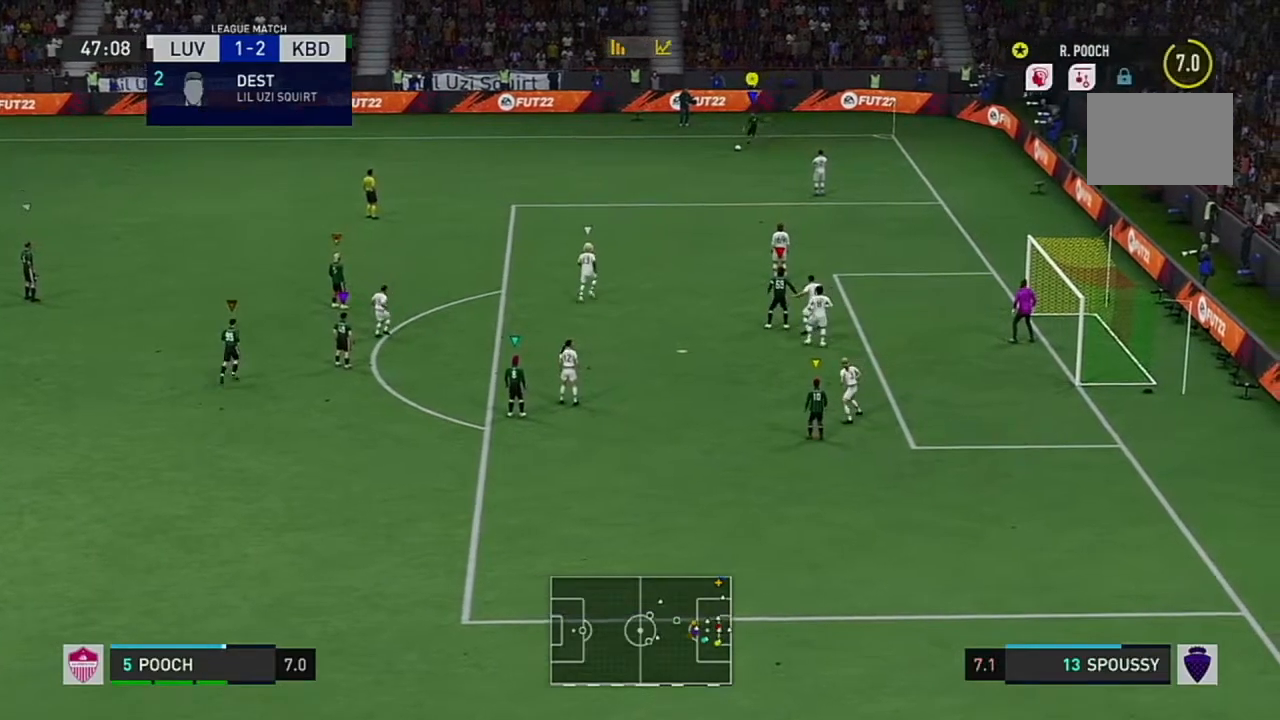
Gameplay with a controller (Xbox layout); each line is a JSON object with the inputs held at the frame after it. "events" lists button and stick changes between this image and that frame as [ms after this image, input, new state], when the widget could be followed in between. Not read: L3 R3.
{"buttons": [], "left_stick": "right", "right_stick": "center", "events": []}
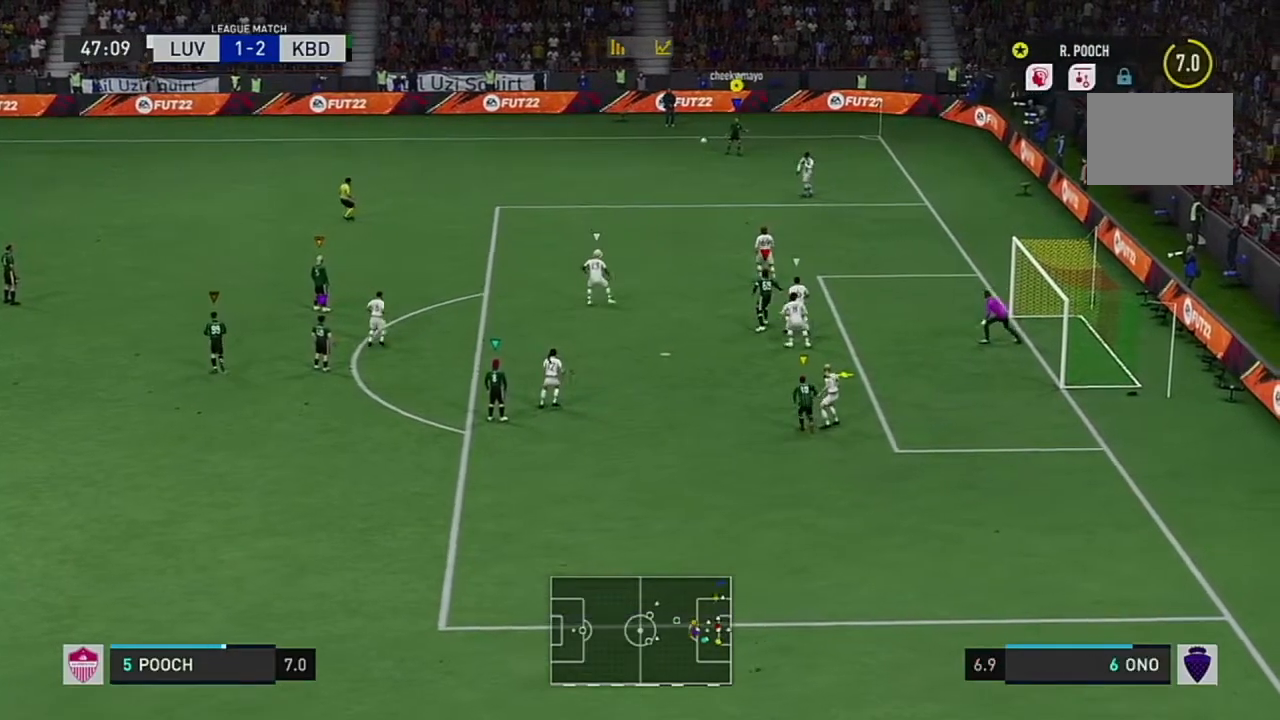
{"buttons": ["R2"], "left_stick": "down", "right_stick": "center", "events": [[200, "left_stick", "down-right"], [284, "R2", "down"], [484, "left_stick", "down"]]}
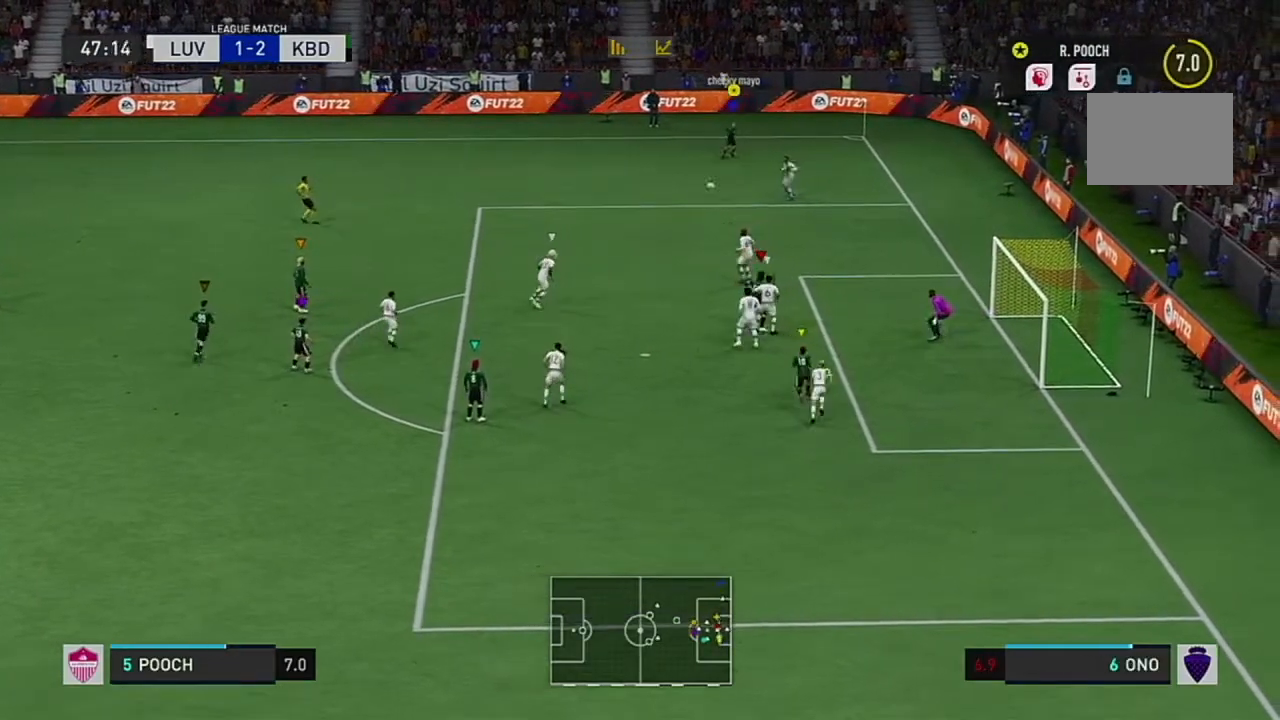
{"buttons": ["R2"], "left_stick": "down-left", "right_stick": "center", "events": [[317, "left_stick", "down-left"], [317, "right_stick", "down"], [401, "right_stick", "center"]]}
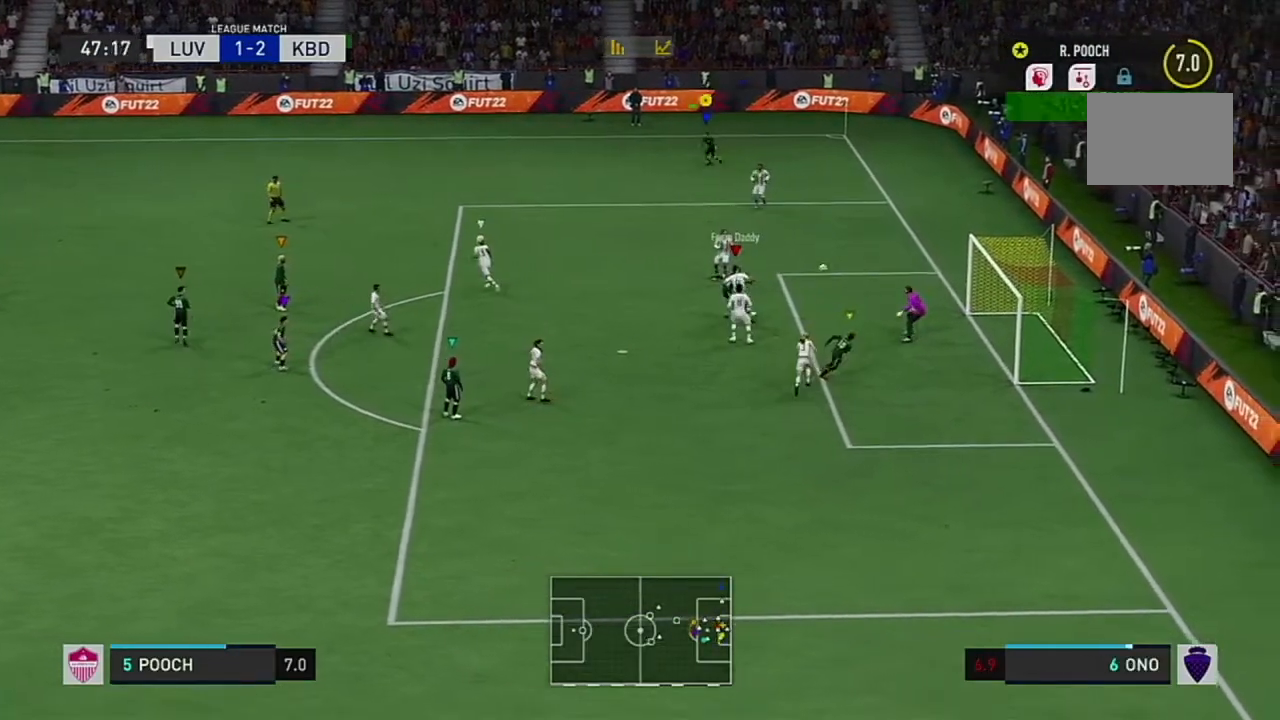
{"buttons": ["R2"], "left_stick": "down-left", "right_stick": "center", "events": []}
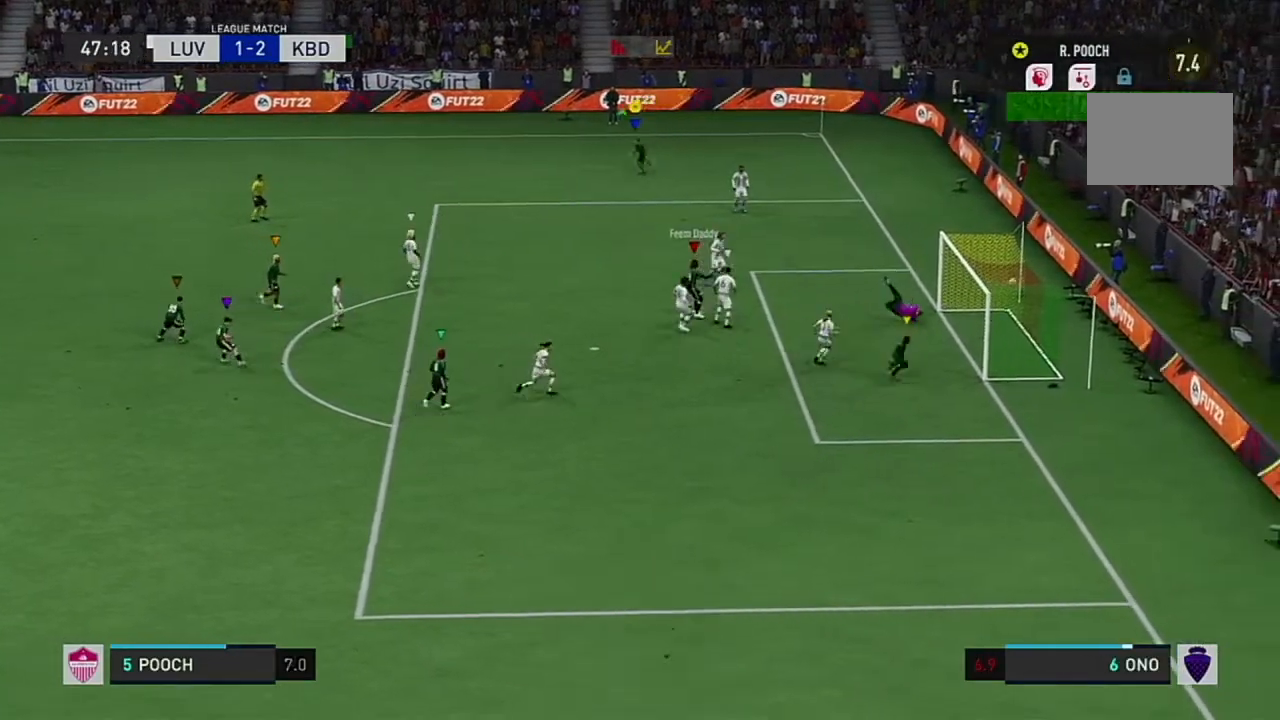
{"buttons": ["R2"], "left_stick": "down-left", "right_stick": "center", "events": []}
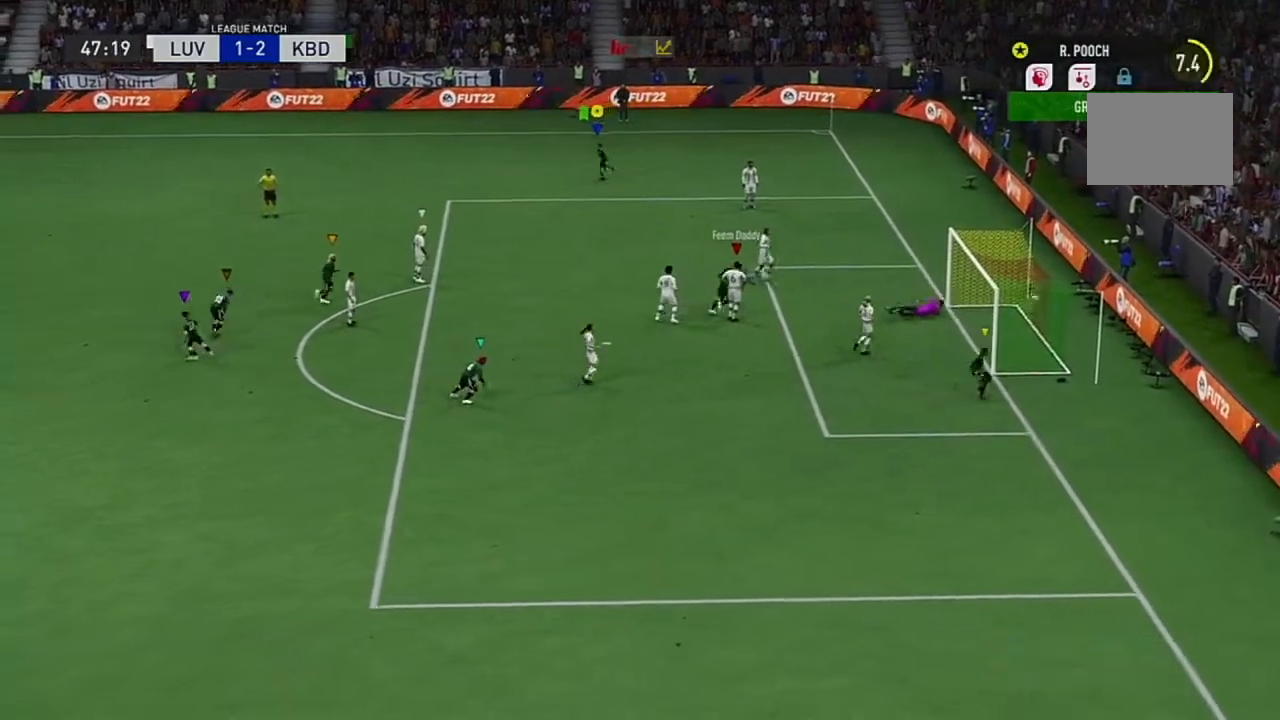
{"buttons": ["A", "R2"], "left_stick": "down-left", "right_stick": "center", "events": [[267, "A", "down"]]}
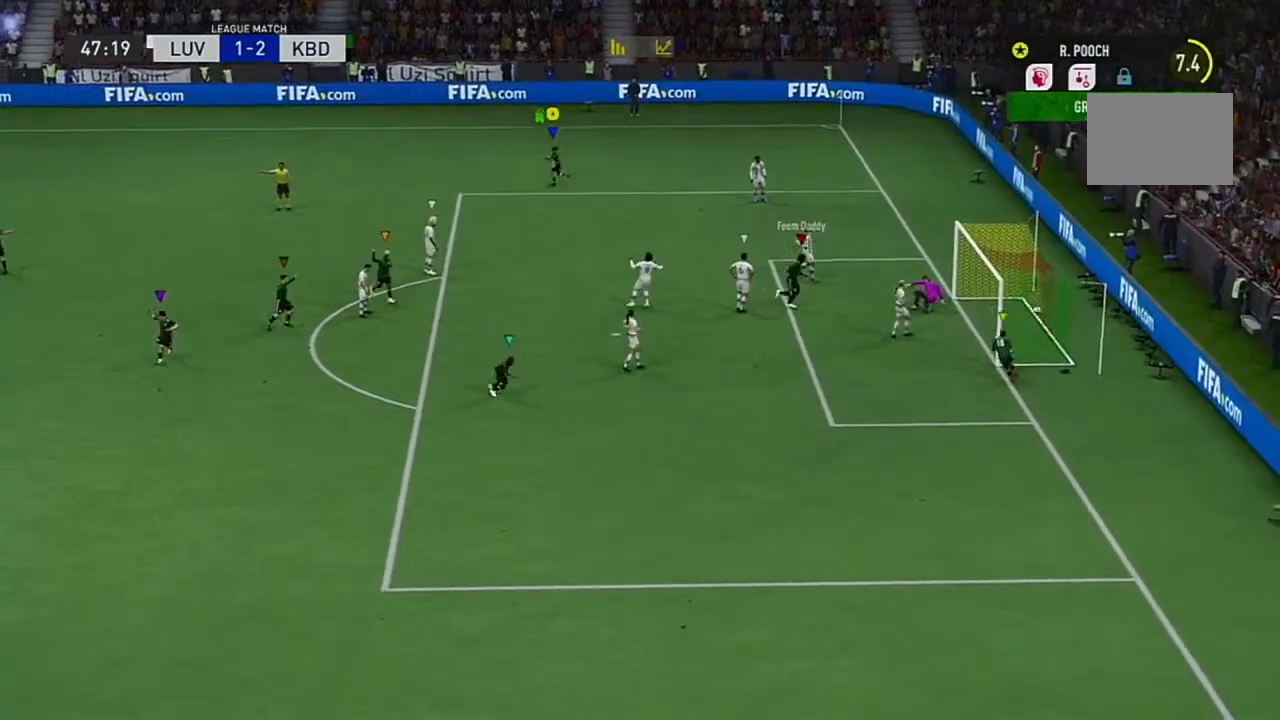
{"buttons": ["R2"], "left_stick": "down-left", "right_stick": "center", "events": [[201, "A", "up"], [334, "A", "down"], [484, "A", "up"]]}